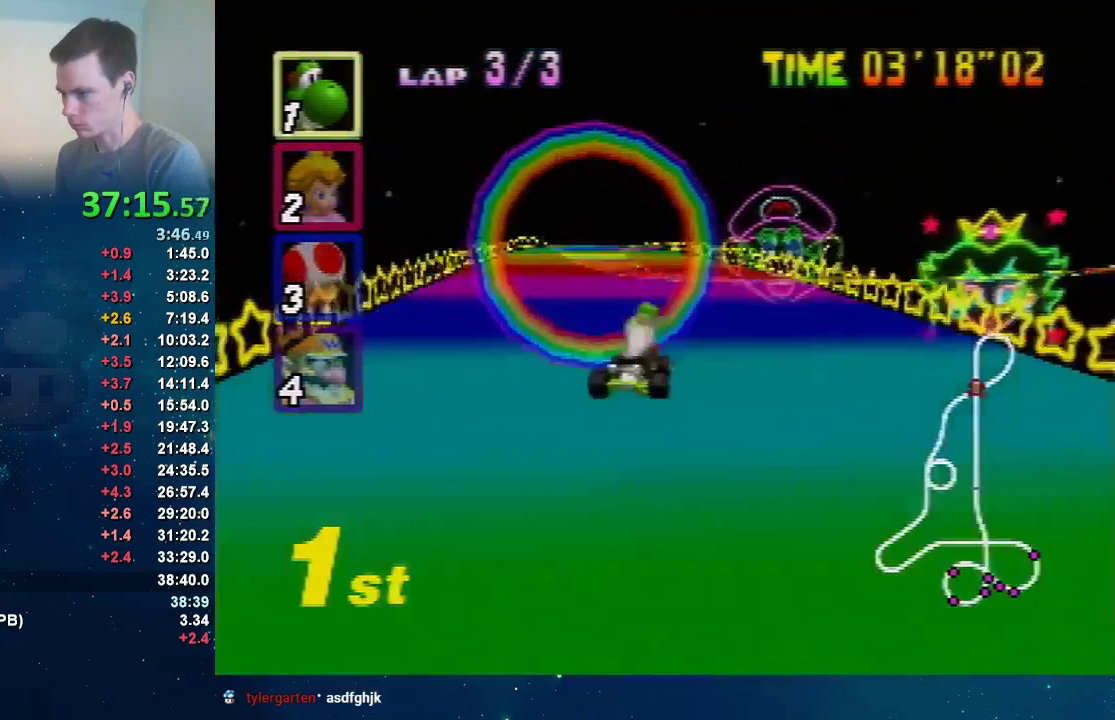
Gameplay with a controller (Nintendo layout); each line is a JSON object with the inputs held at the frame after it. "events" lists button and stick changes between this image and that frame as [ms after this image, input, new state], when the widget could be followed in between. Not read: L3 R3.
{"buttons": ["A", "R1"], "left_stick": "left", "events": [[333, "left_stick", "up-left"], [400, "left_stick", "up-right"], [467, "left_stick", "left"]]}
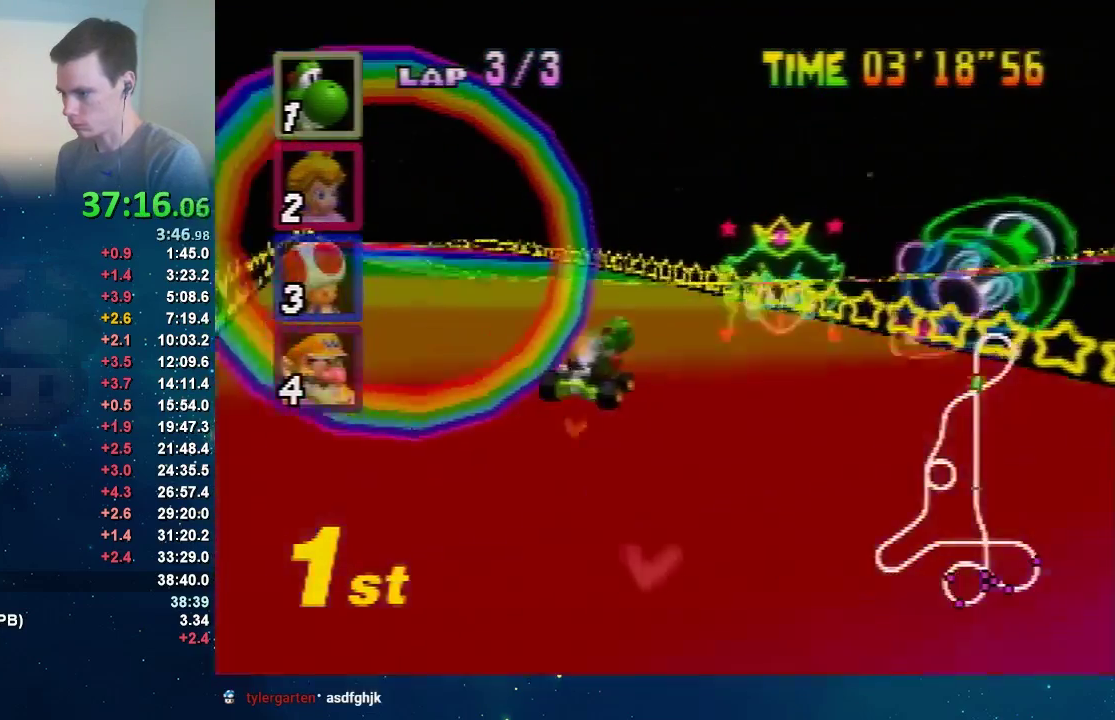
{"buttons": ["A"], "left_stick": "left", "events": [[100, "left_stick", "up-right"], [167, "R1", "up"], [167, "left_stick", "left"]]}
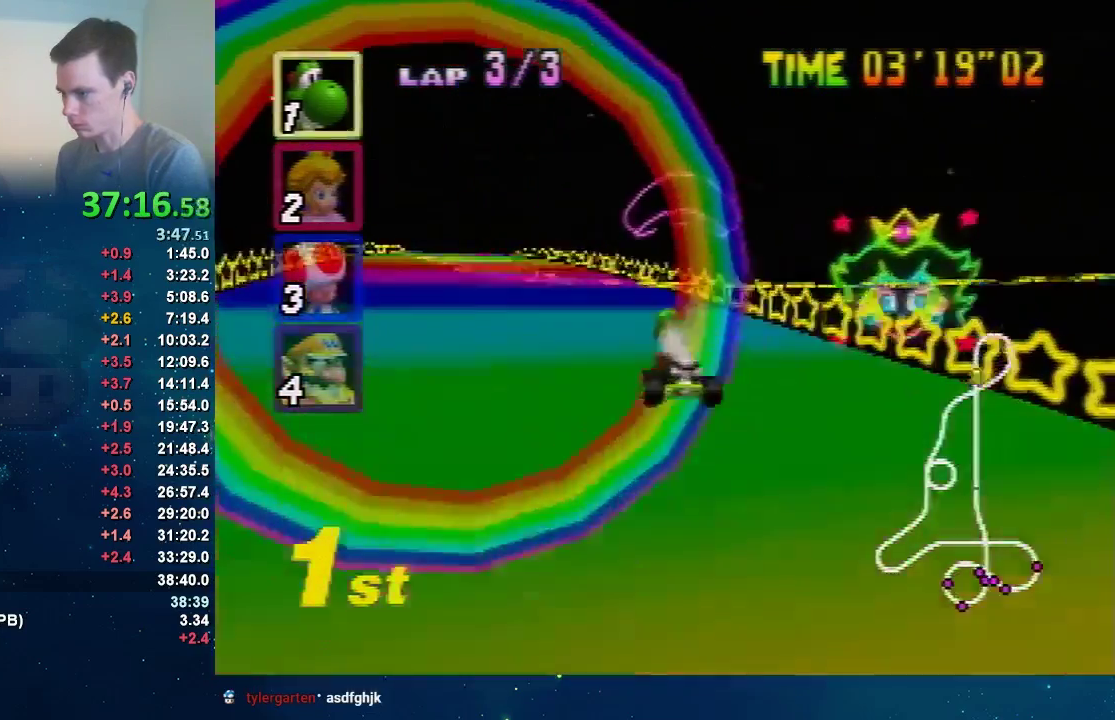
{"buttons": ["A"], "left_stick": "center", "events": [[200, "left_stick", "right"], [300, "left_stick", "center"]]}
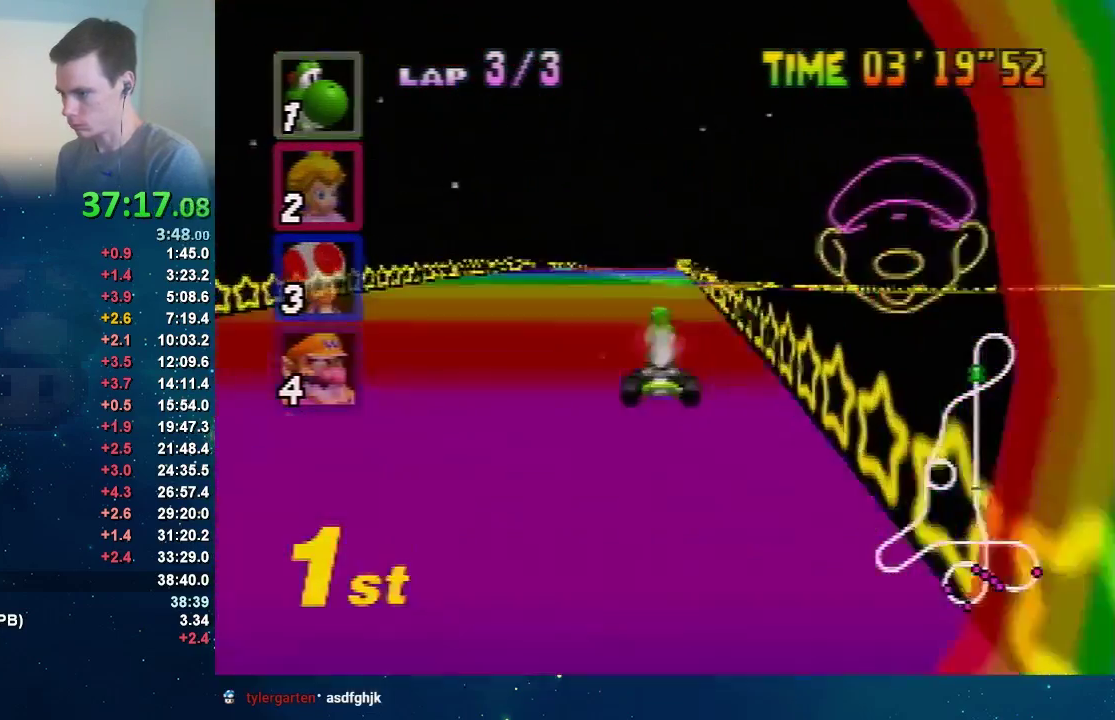
{"buttons": ["A", "R1"], "left_stick": "left", "events": [[100, "left_stick", "right"], [134, "R1", "down"], [234, "left_stick", "up-right"], [301, "left_stick", "left"]]}
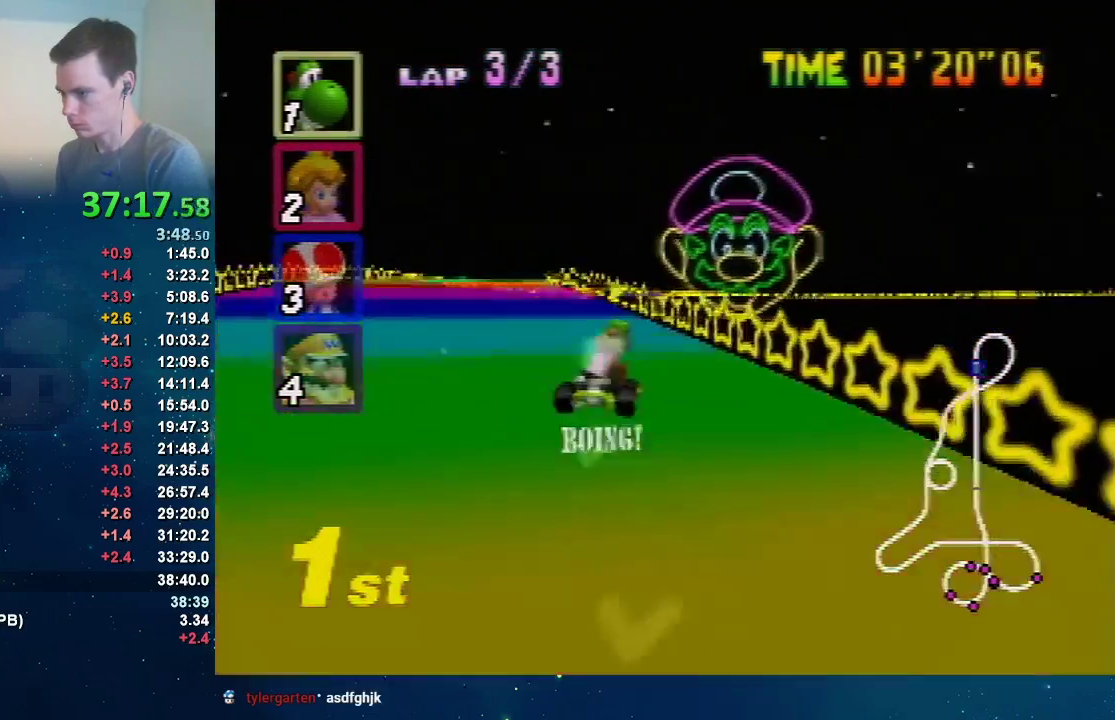
{"buttons": ["A", "R1"], "left_stick": "left", "events": [[333, "left_stick", "up-right"], [434, "left_stick", "left"]]}
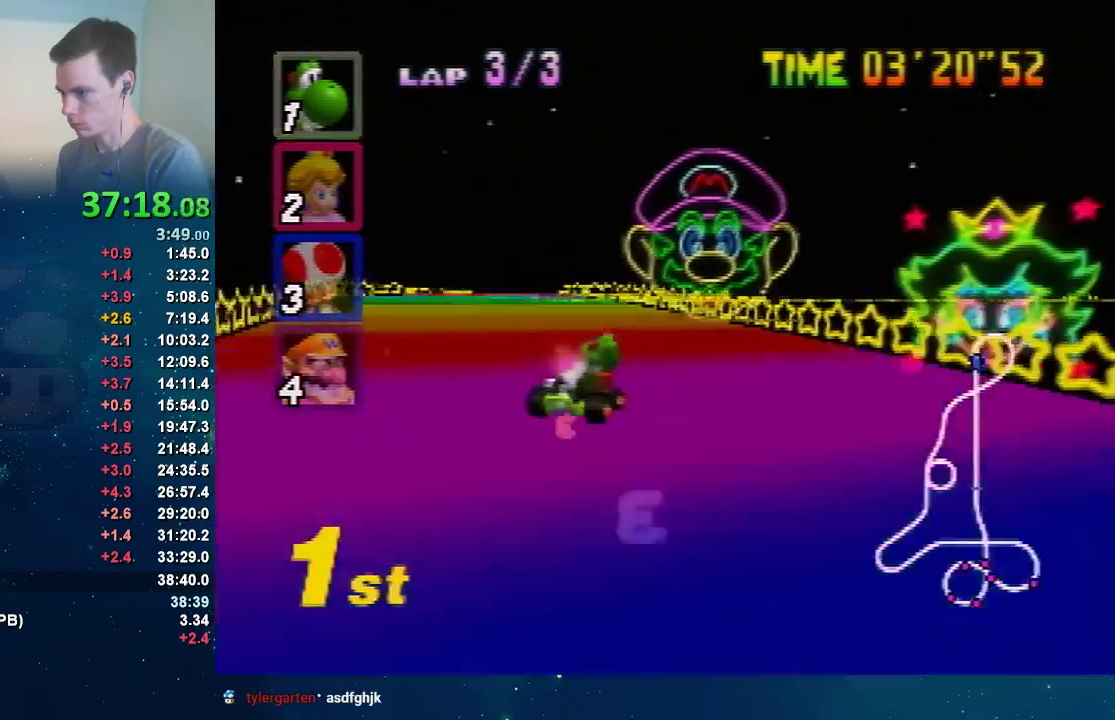
{"buttons": ["A"], "left_stick": "center", "events": [[67, "left_stick", "up-right"], [134, "R1", "up"], [134, "left_stick", "left"], [301, "left_stick", "center"]]}
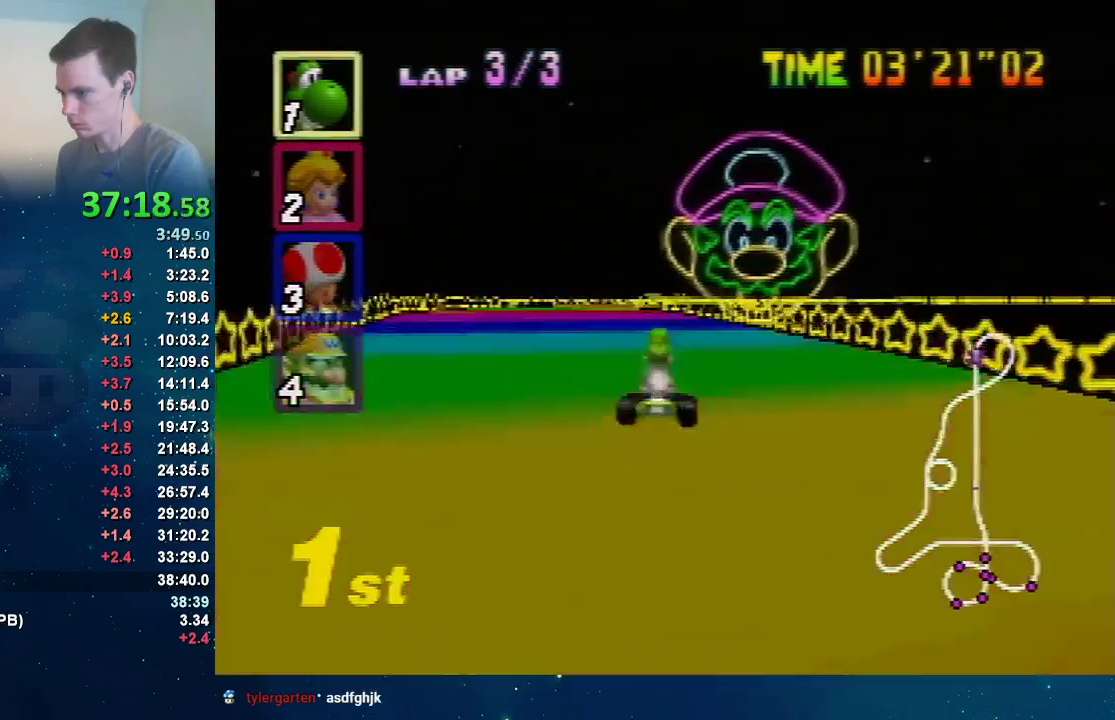
{"buttons": ["A", "R1"], "left_stick": "left"}
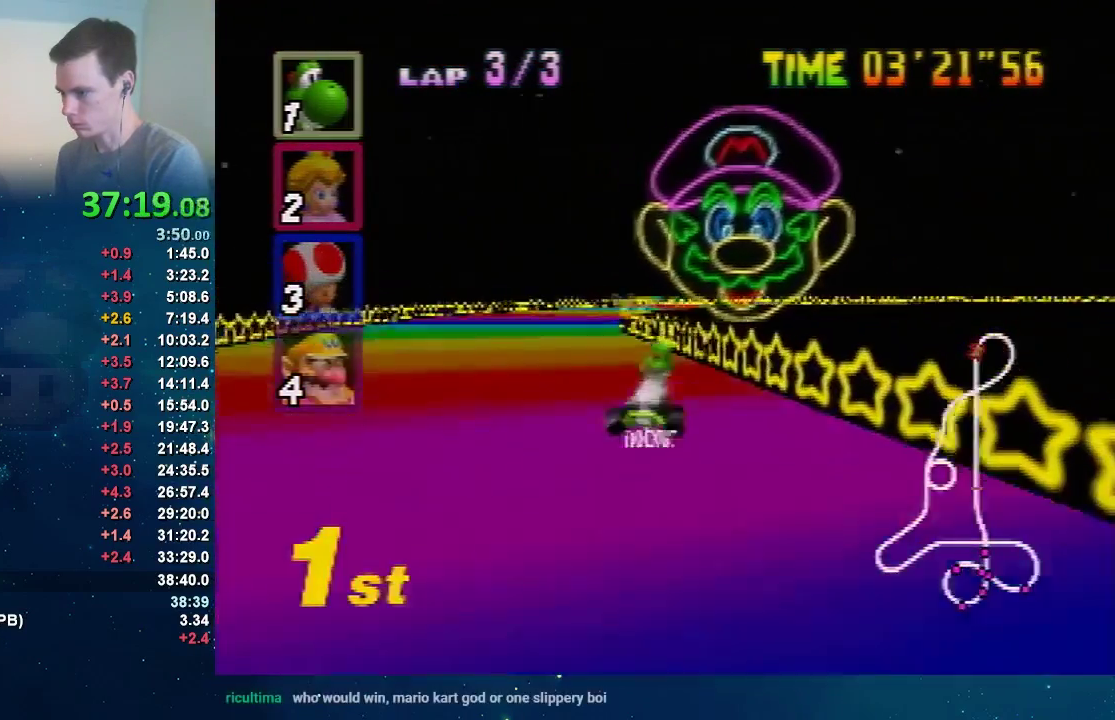
{"buttons": ["A", "R1"], "left_stick": "up-right"}
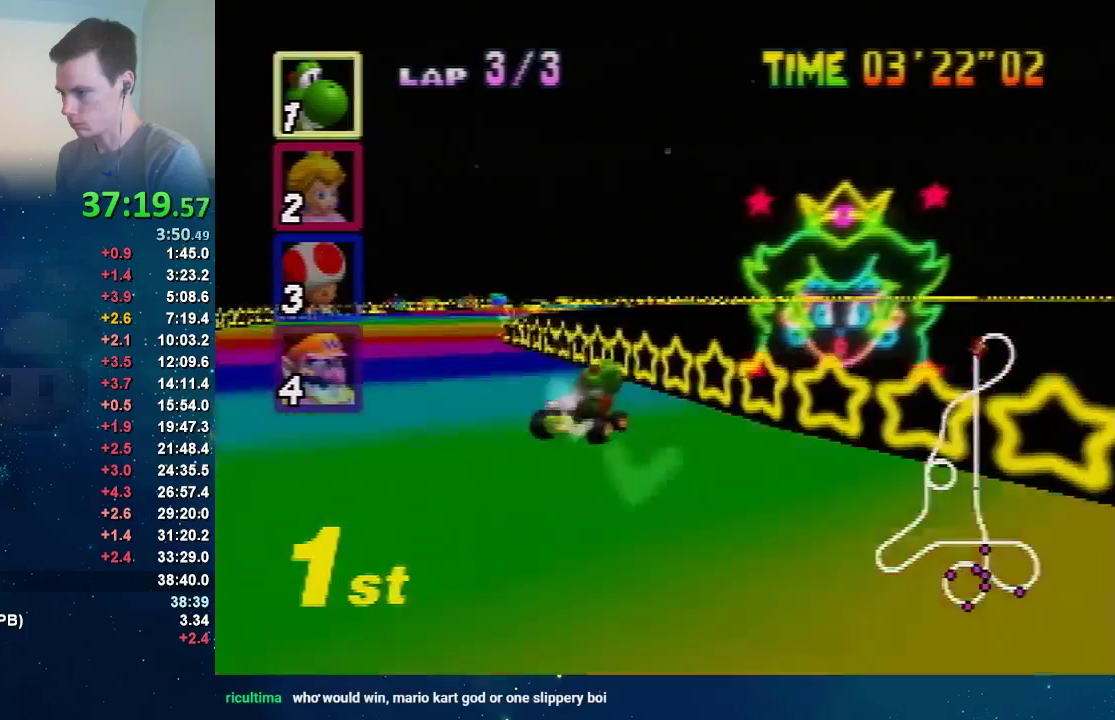
{"buttons": ["A"], "left_stick": "left", "events": [[33, "left_stick", "left"], [434, "left_stick", "up-right"], [500, "R1", "up"], [500, "left_stick", "left"]]}
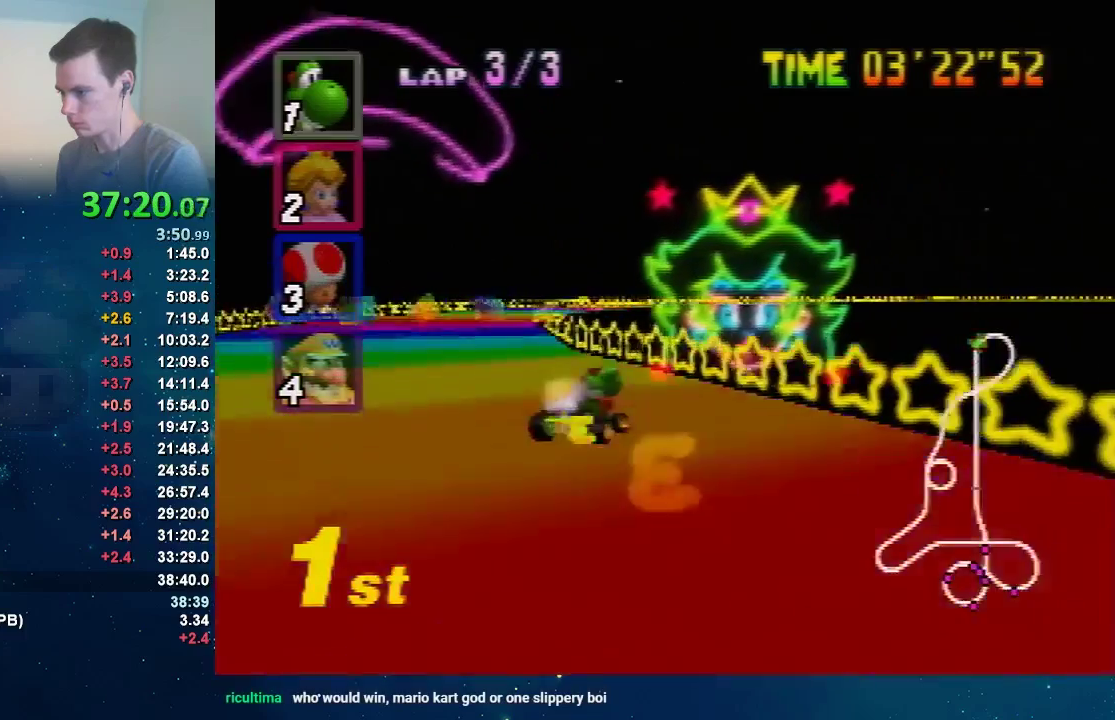
{"buttons": ["A", "R1"], "left_stick": "right", "events": [[134, "left_stick", "right"], [301, "R1", "down"]]}
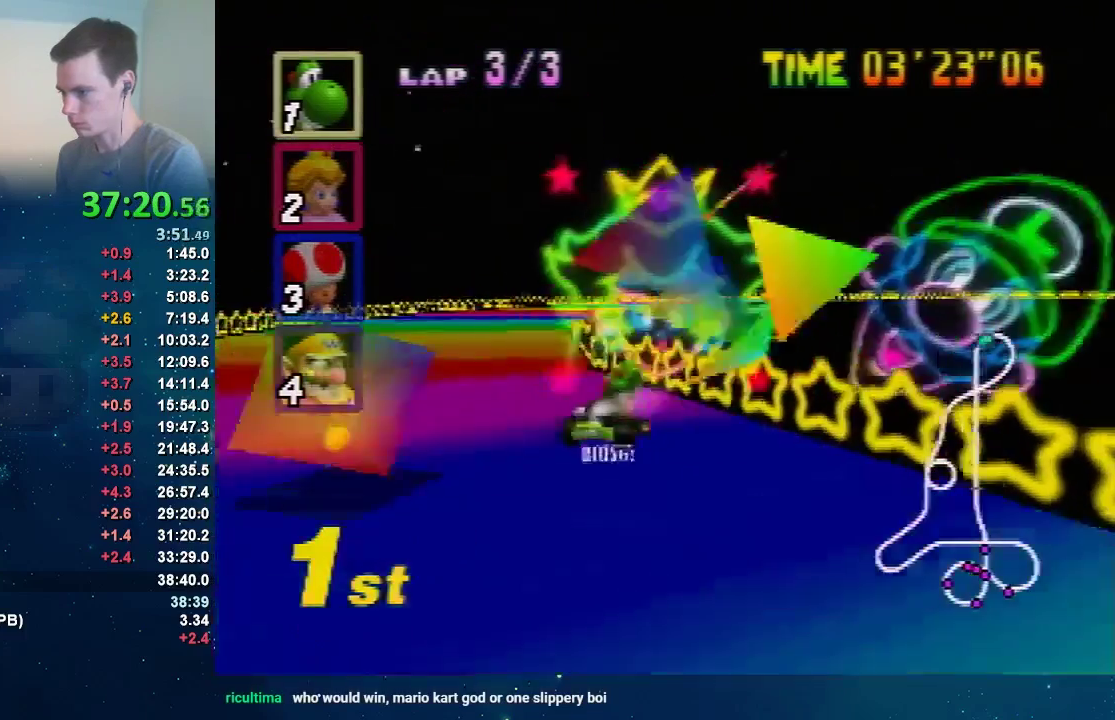
{"buttons": ["A", "R1"], "left_stick": "up-right", "events": [[100, "left_stick", "left"], [467, "left_stick", "up-right"]]}
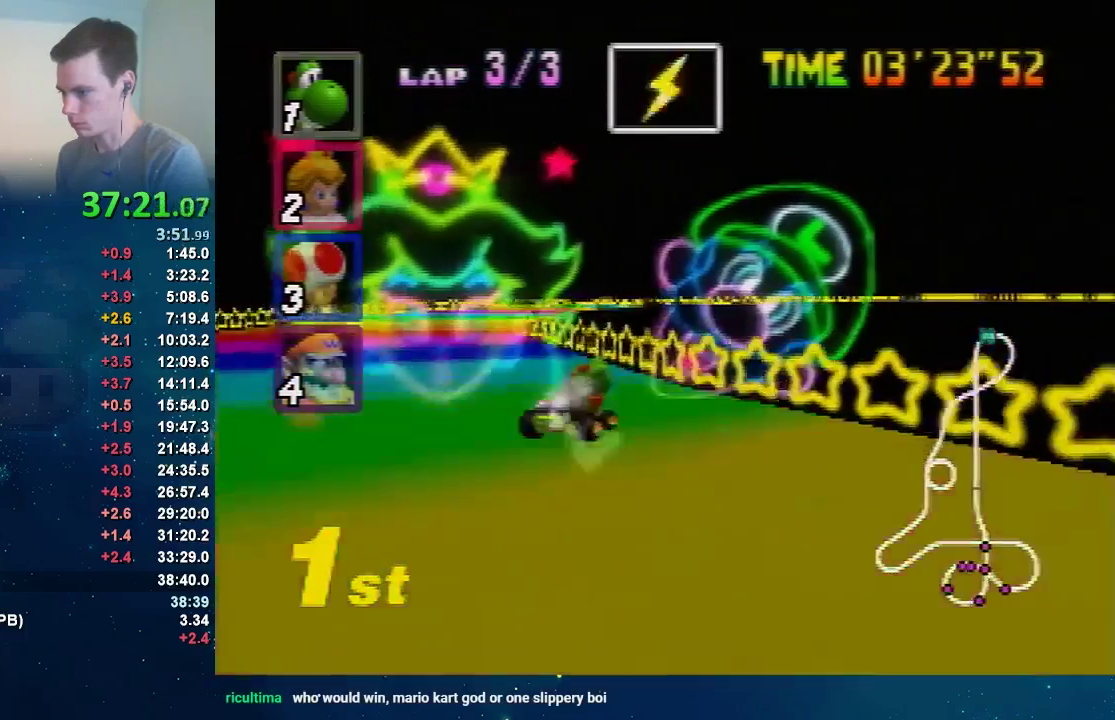
{"buttons": ["A"], "left_stick": "center", "events": [[34, "left_stick", "left"], [201, "left_stick", "up-right"], [267, "R1", "up"], [301, "left_stick", "left"], [401, "left_stick", "center"]]}